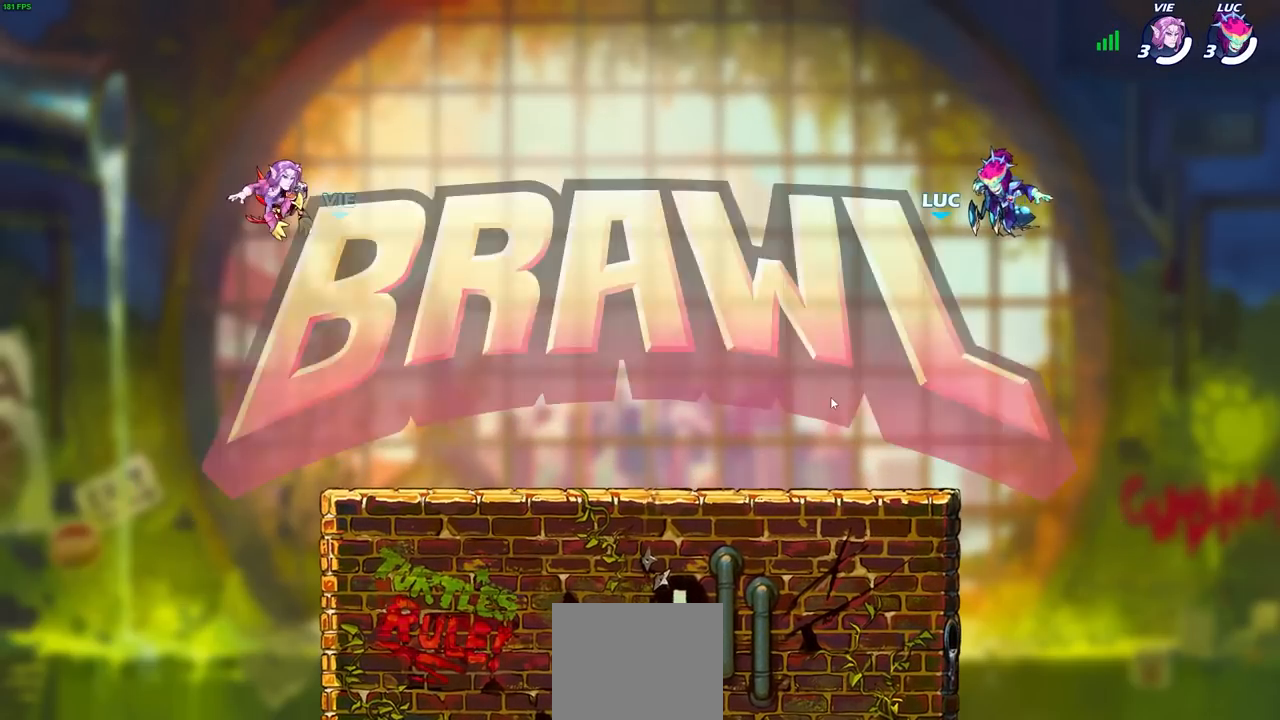
Gameplay with a controller (PlayStation layout); each line is a JSON object with the inputs held at the frame after it. "events" lists button and stick changes between this image and that frame as [ms after this image, input, new state], when the widget could be followed in between.
{"buttons": ["SELECT"], "left_stick": "center", "right_stick": "center", "events": [[500, "SELECT", "down"]]}
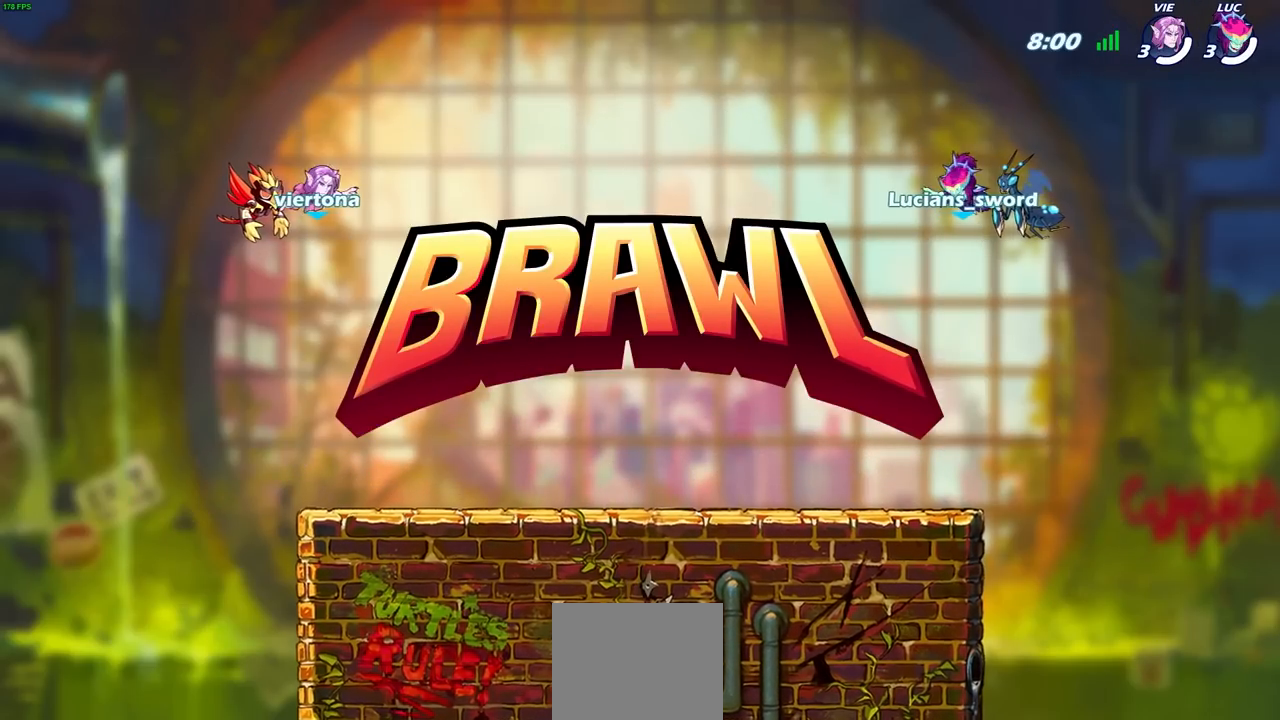
{"buttons": ["SELECT"], "left_stick": "center", "right_stick": "center", "events": []}
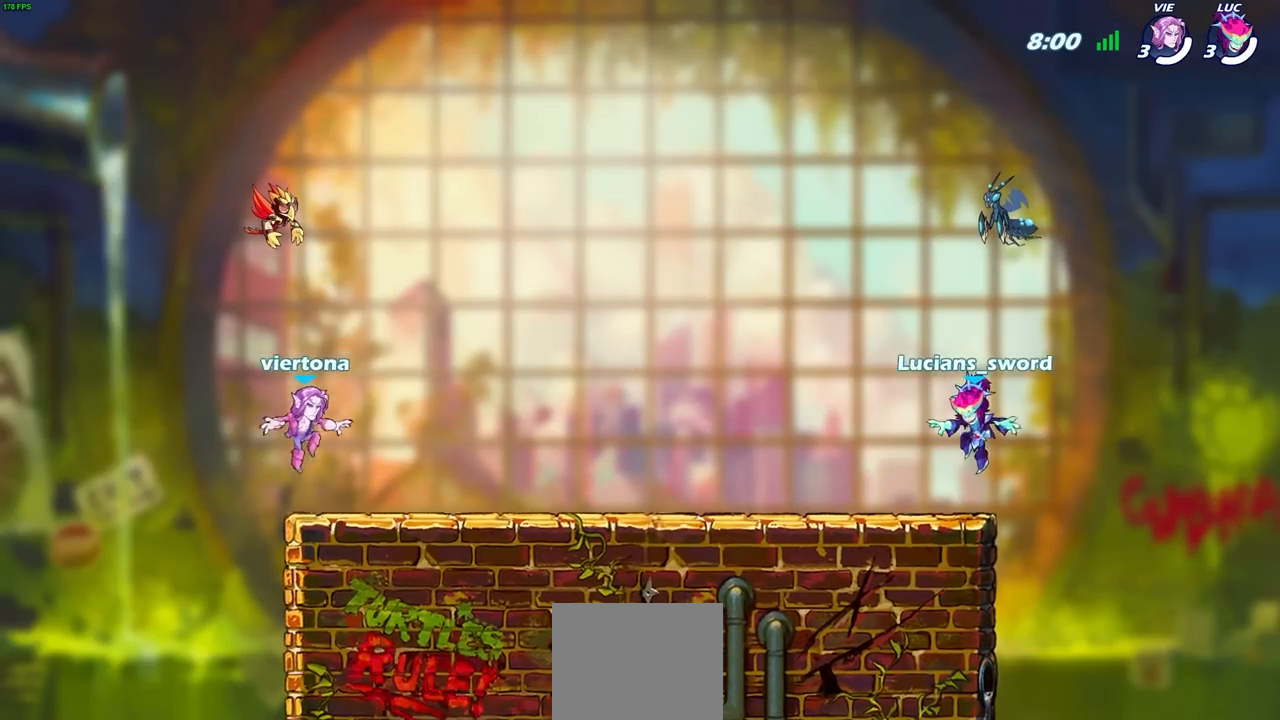
{"buttons": ["SELECT"], "left_stick": "center", "right_stick": "center", "events": []}
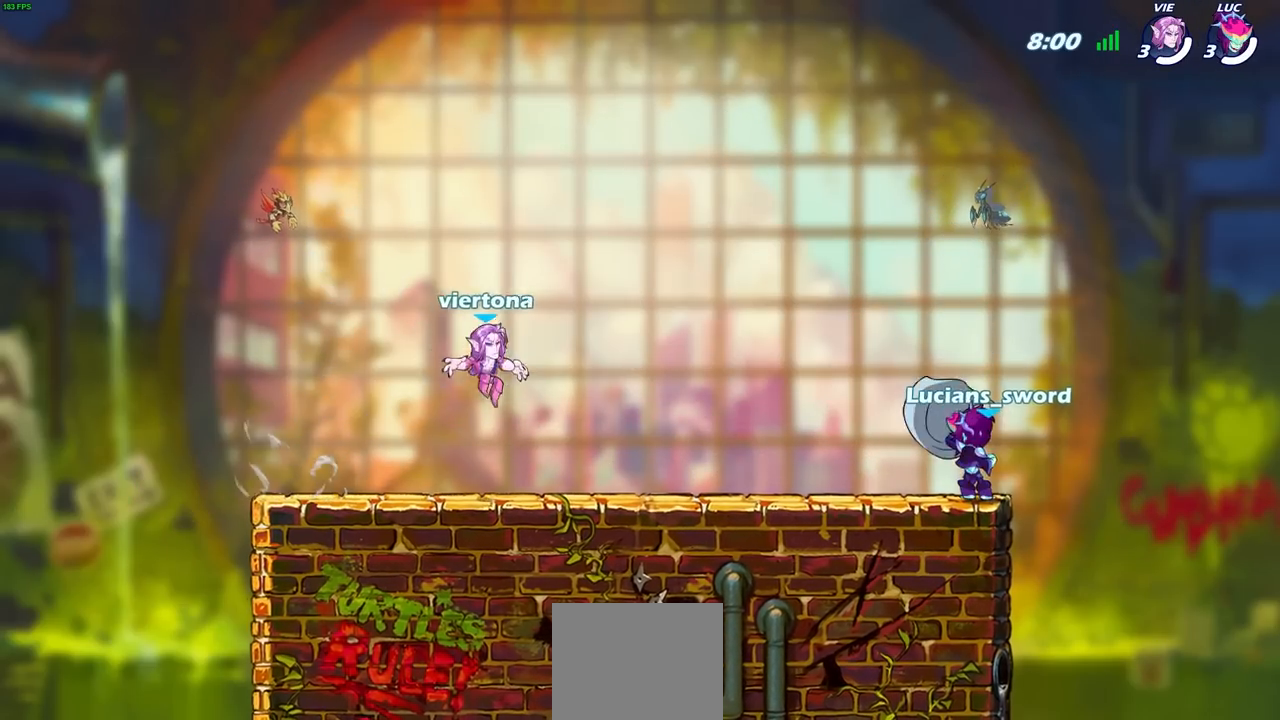
{"buttons": ["SELECT"], "left_stick": "center", "right_stick": "center", "events": []}
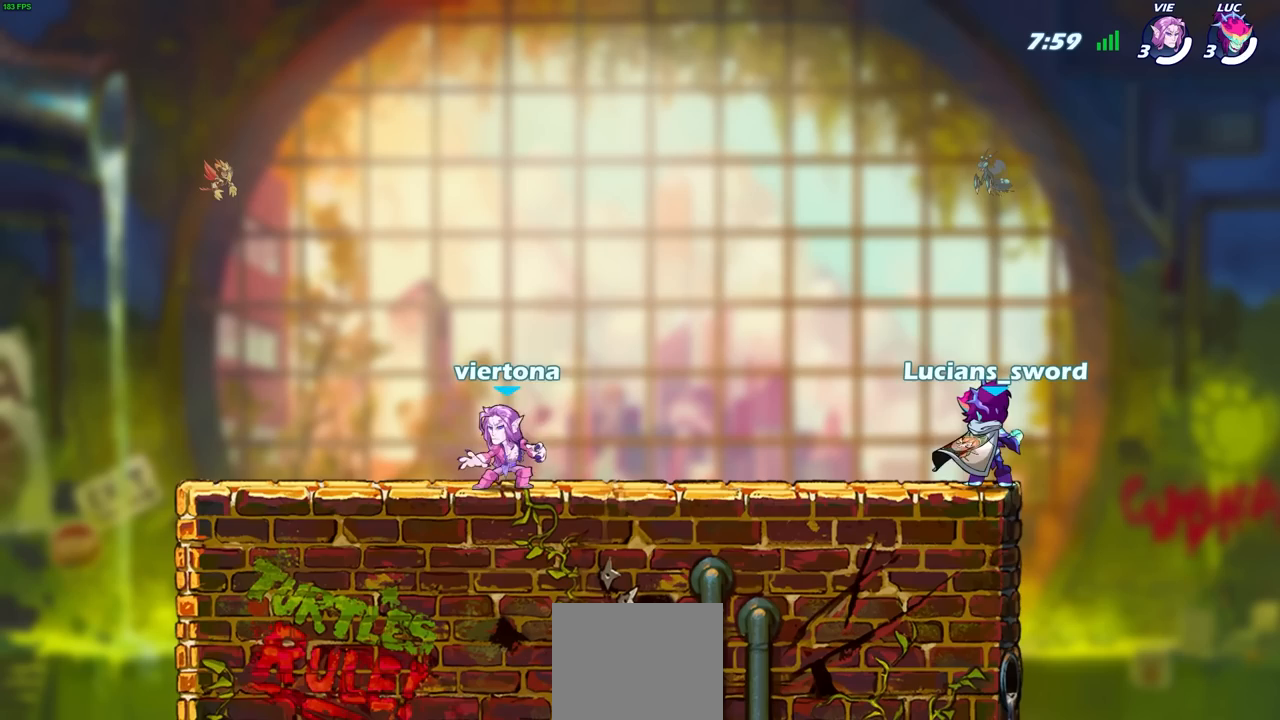
{"buttons": [], "left_stick": "center", "right_stick": "center", "events": [[467, "SELECT", "up"]]}
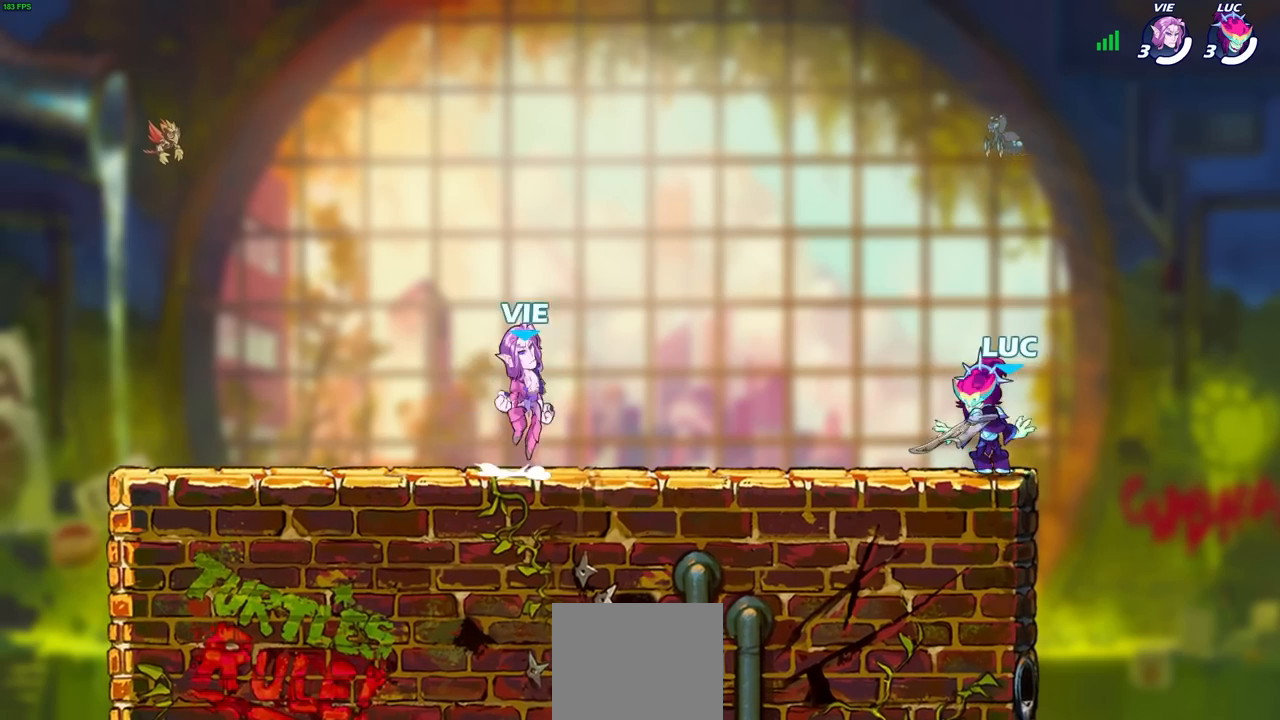
{"buttons": ["R2"], "left_stick": "left", "right_stick": "center", "events": [[283, "left_stick", "up-left"], [333, "left_stick", "left"], [367, "CROSS", "down"], [367, "R2", "down"], [483, "CROSS", "up"]]}
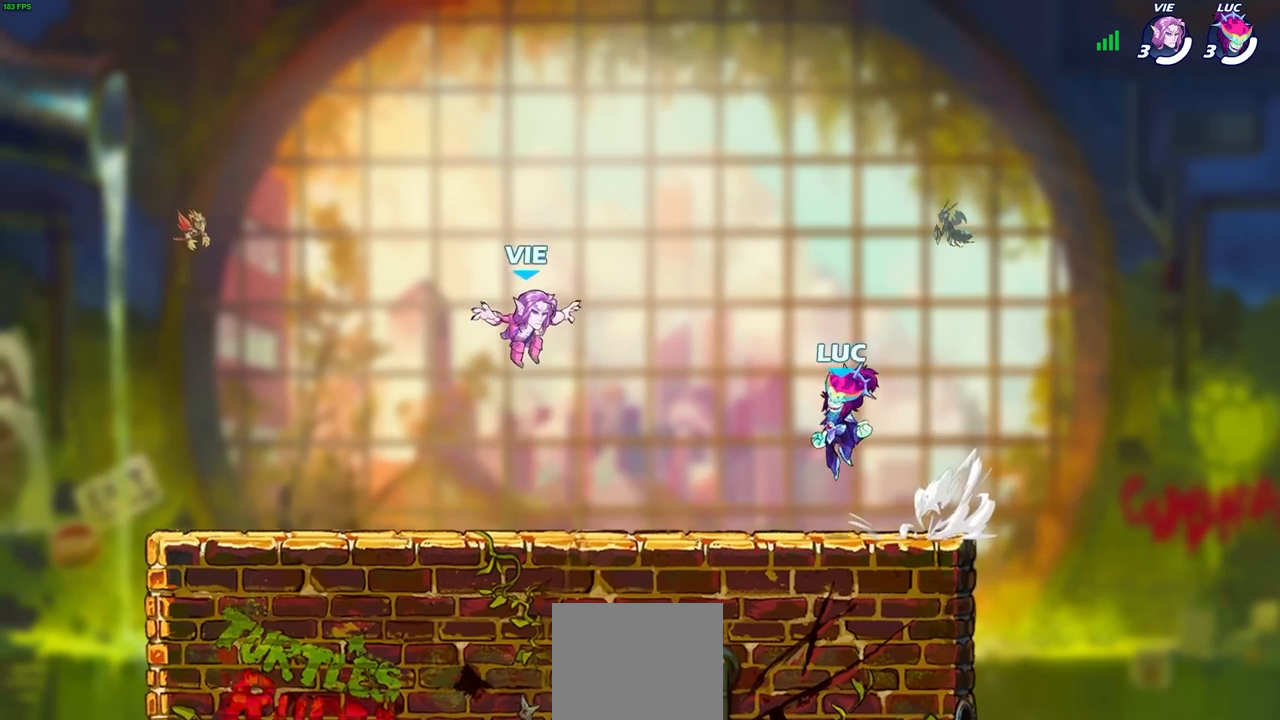
{"buttons": ["R1"], "left_stick": "up-left", "right_stick": "center", "events": [[50, "R2", "up"], [67, "CROSS", "down"], [200, "CROSS", "up"], [283, "CROSS", "down"], [317, "left_stick", "right"], [417, "CROSS", "up"], [433, "left_stick", "up-left"], [450, "R1", "down"]]}
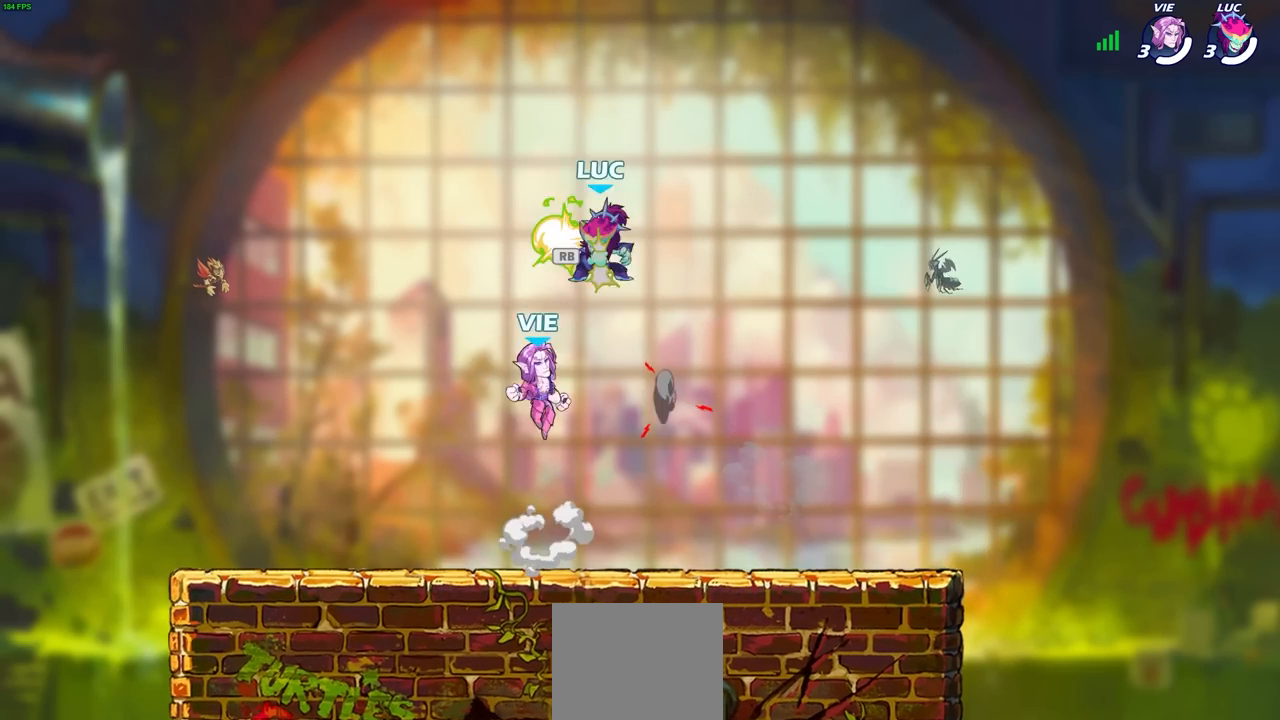
{"buttons": [], "left_stick": "center", "right_stick": "center", "events": [[17, "left_stick", "left"], [50, "R1", "up"], [283, "CIRCLE", "down"], [367, "CIRCLE", "up"], [467, "left_stick", "center"]]}
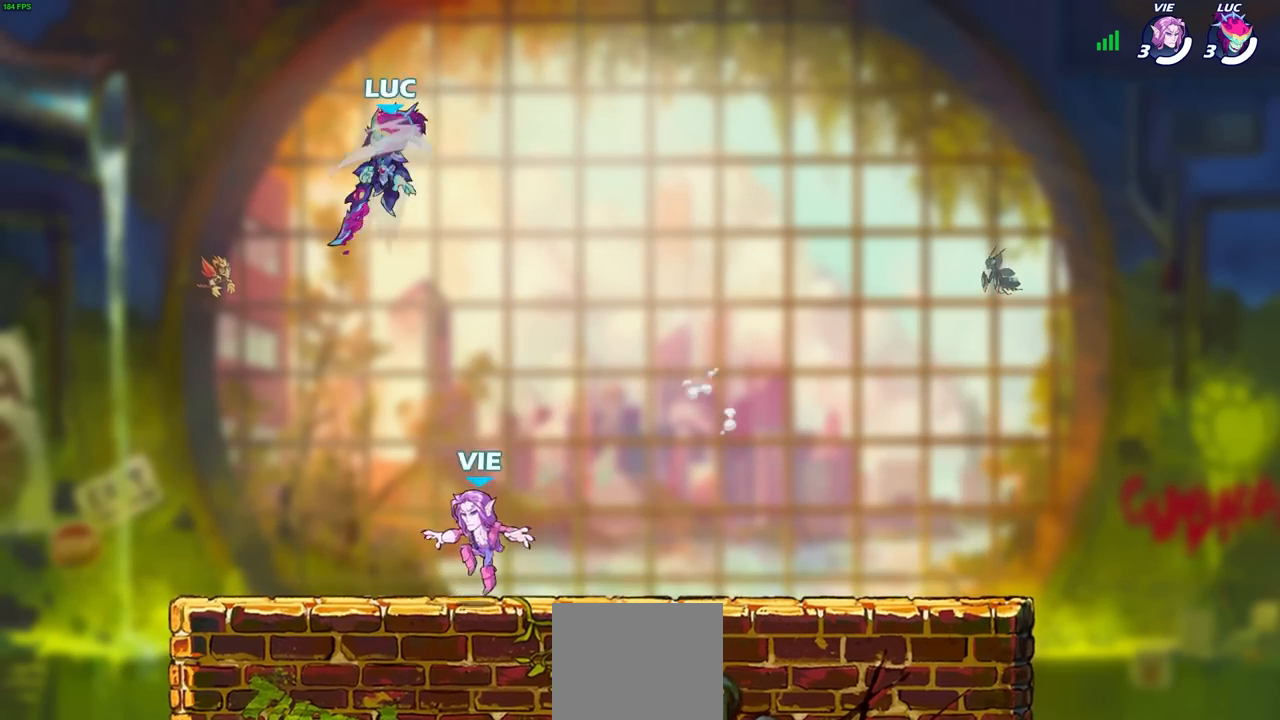
{"buttons": [], "left_stick": "center", "right_stick": "center", "events": []}
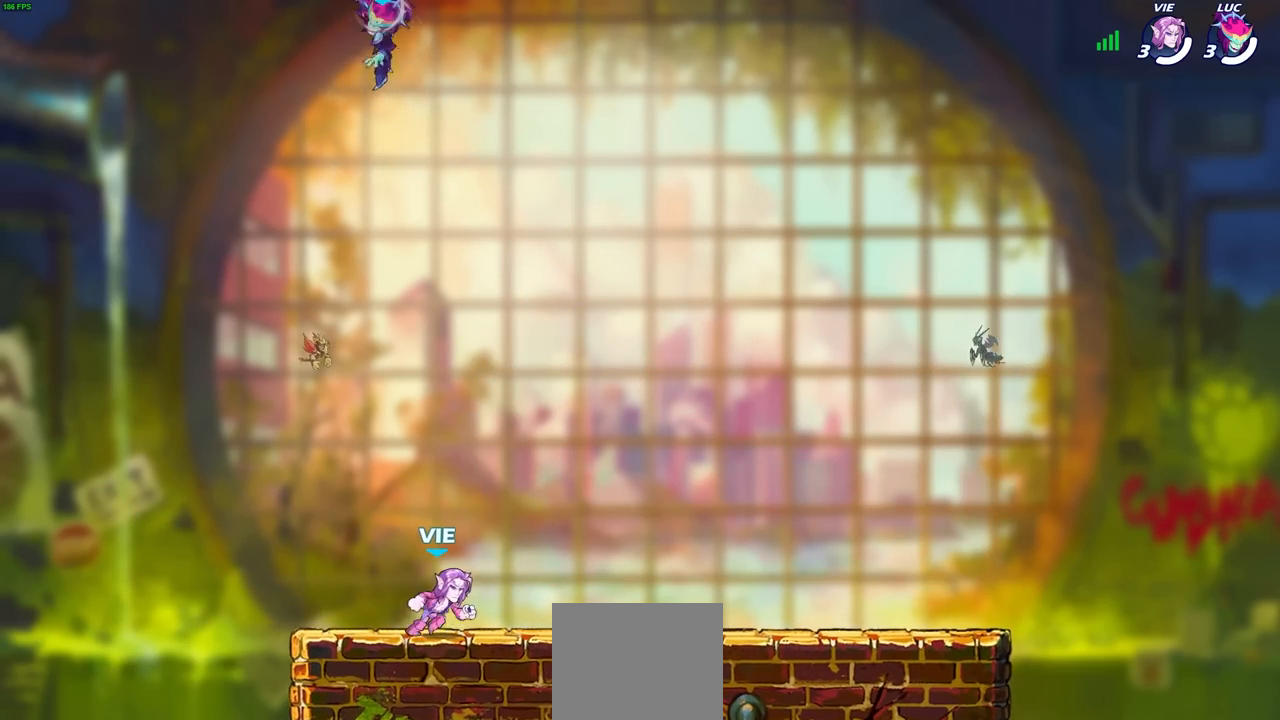
{"buttons": [], "left_stick": "right", "right_stick": "center", "events": [[117, "left_stick", "right"], [267, "left_stick", "down-left"], [450, "left_stick", "right"]]}
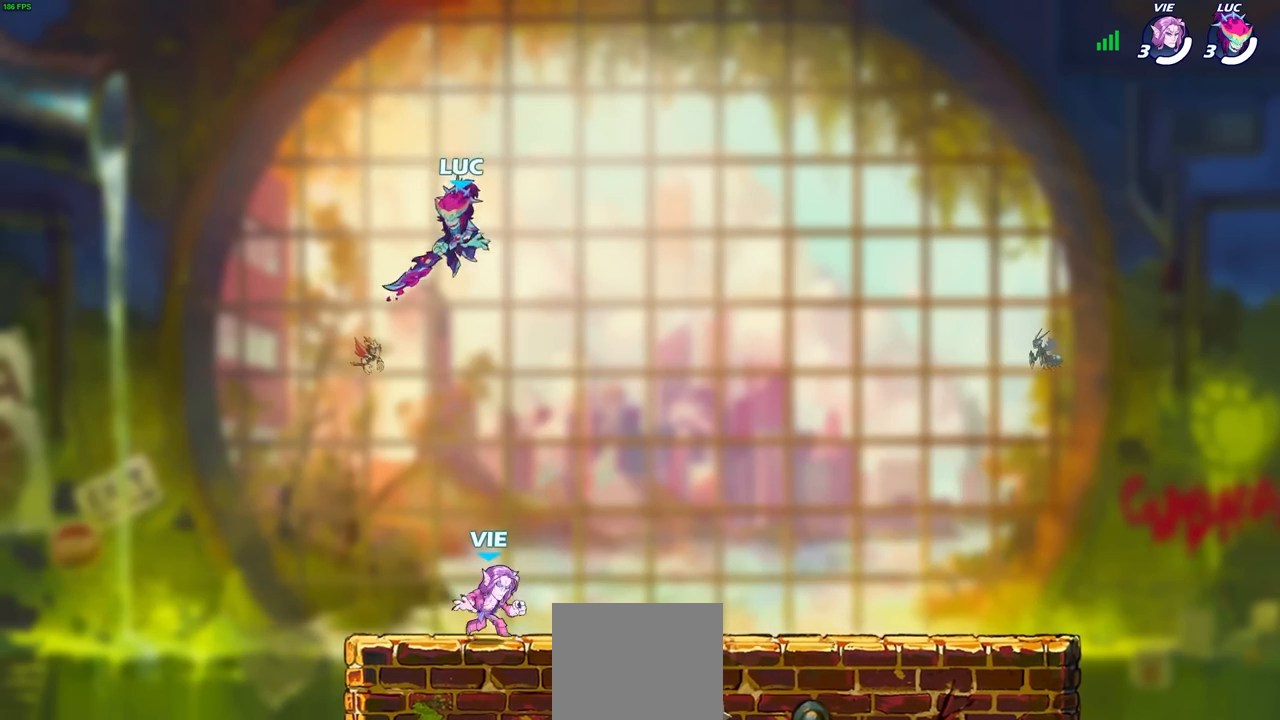
{"buttons": [], "left_stick": "right", "right_stick": "center", "events": [[50, "left_stick", "left"], [300, "left_stick", "right"]]}
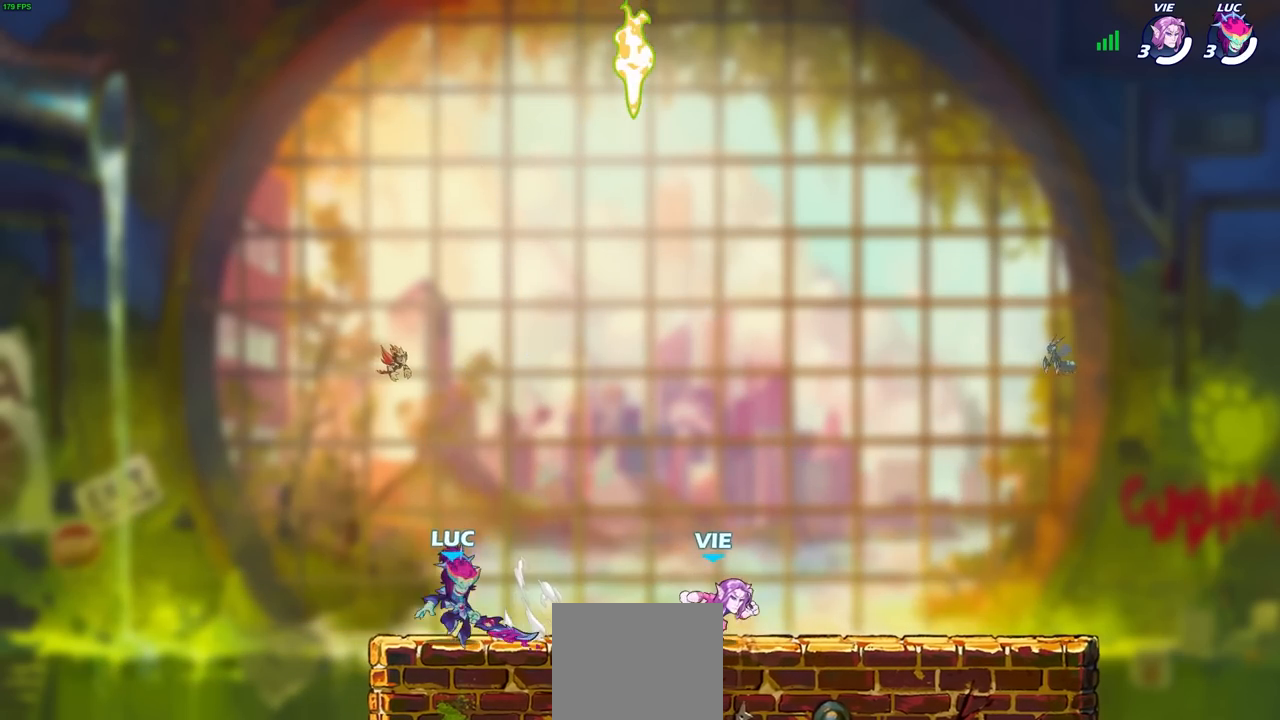
{"buttons": [], "left_stick": "up", "right_stick": "center", "events": [[50, "CROSS", "down"], [117, "left_stick", "up-right"], [167, "CROSS", "up"], [467, "left_stick", "up"]]}
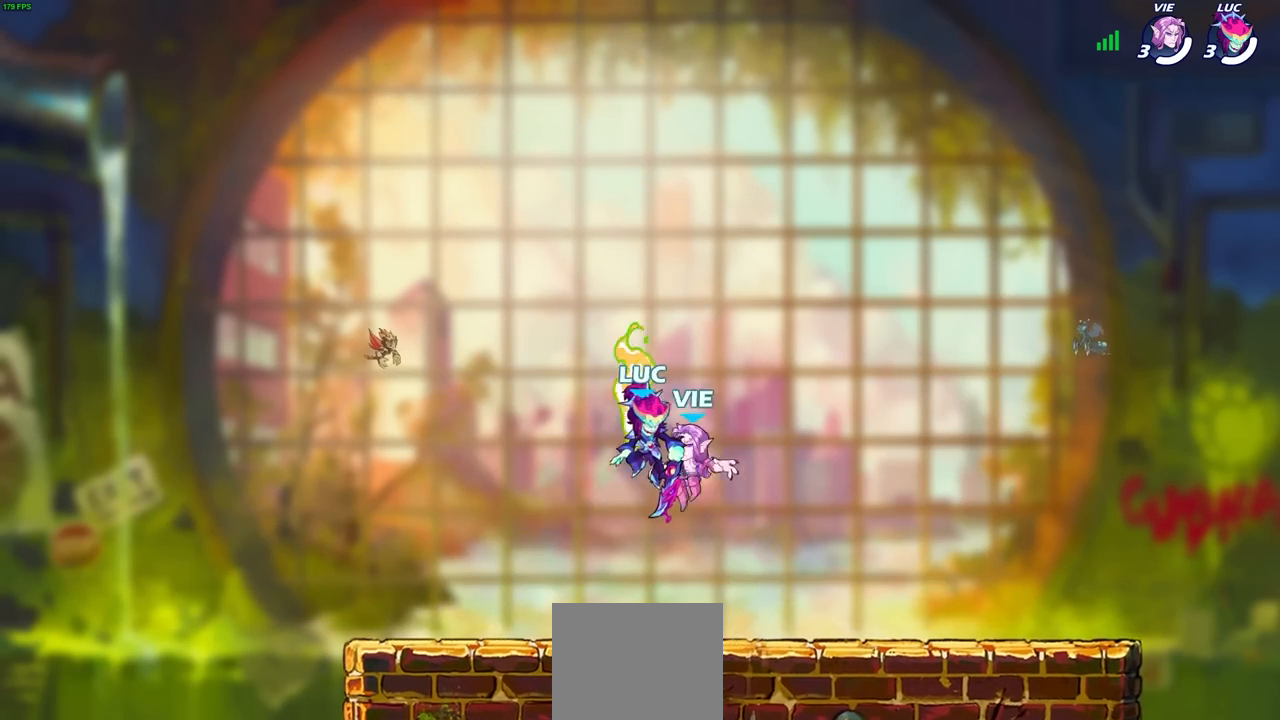
{"buttons": [], "left_stick": "left", "right_stick": "center", "events": [[33, "left_stick", "left"], [167, "left_stick", "down"], [217, "left_stick", "down-right"], [367, "left_stick", "down-left"], [433, "left_stick", "left"]]}
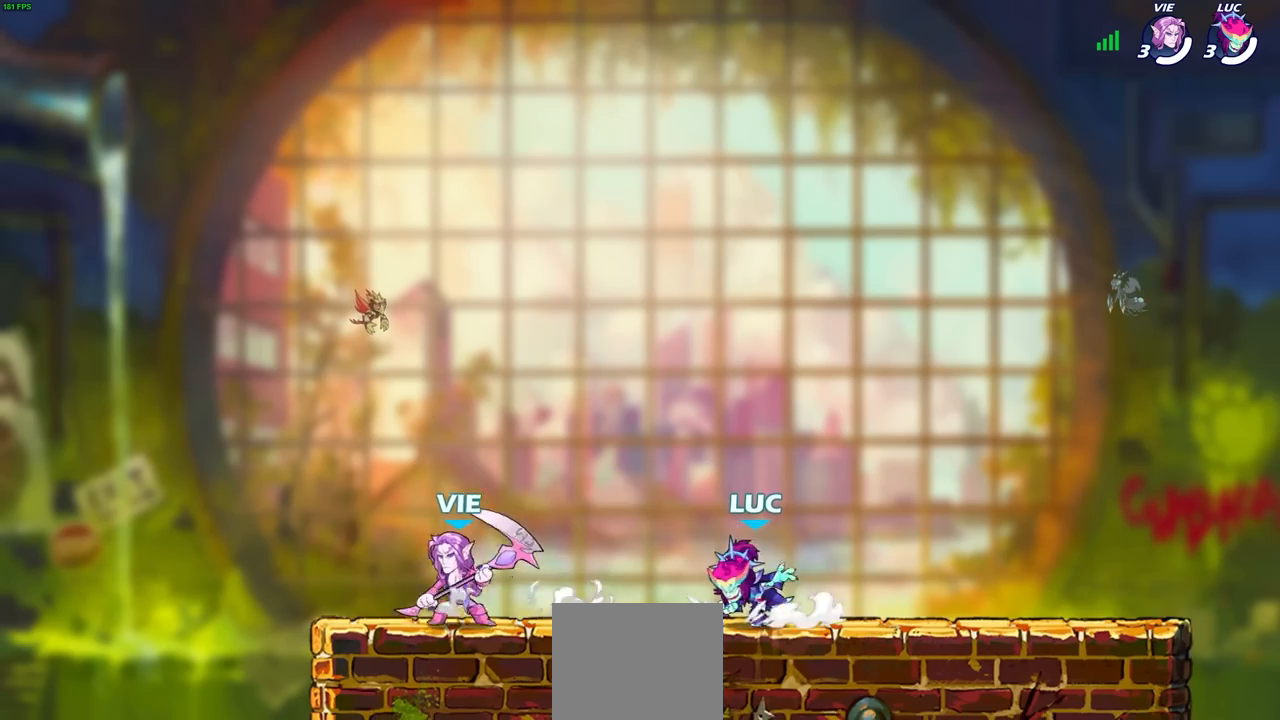
{"buttons": [], "left_stick": "left", "right_stick": "center", "events": [[17, "SQUARE", "down"], [133, "SQUARE", "up"], [217, "left_stick", "center"], [333, "left_stick", "left"]]}
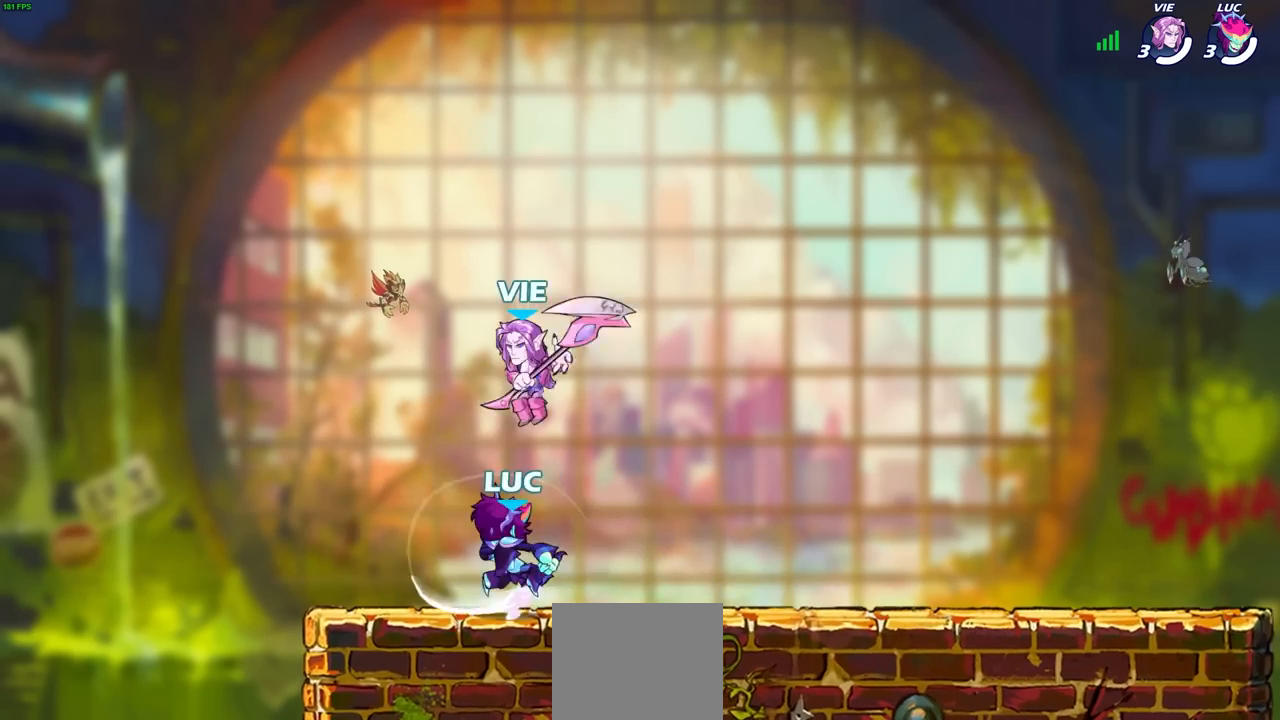
{"buttons": [], "left_stick": "right", "right_stick": "center", "events": [[150, "left_stick", "right"]]}
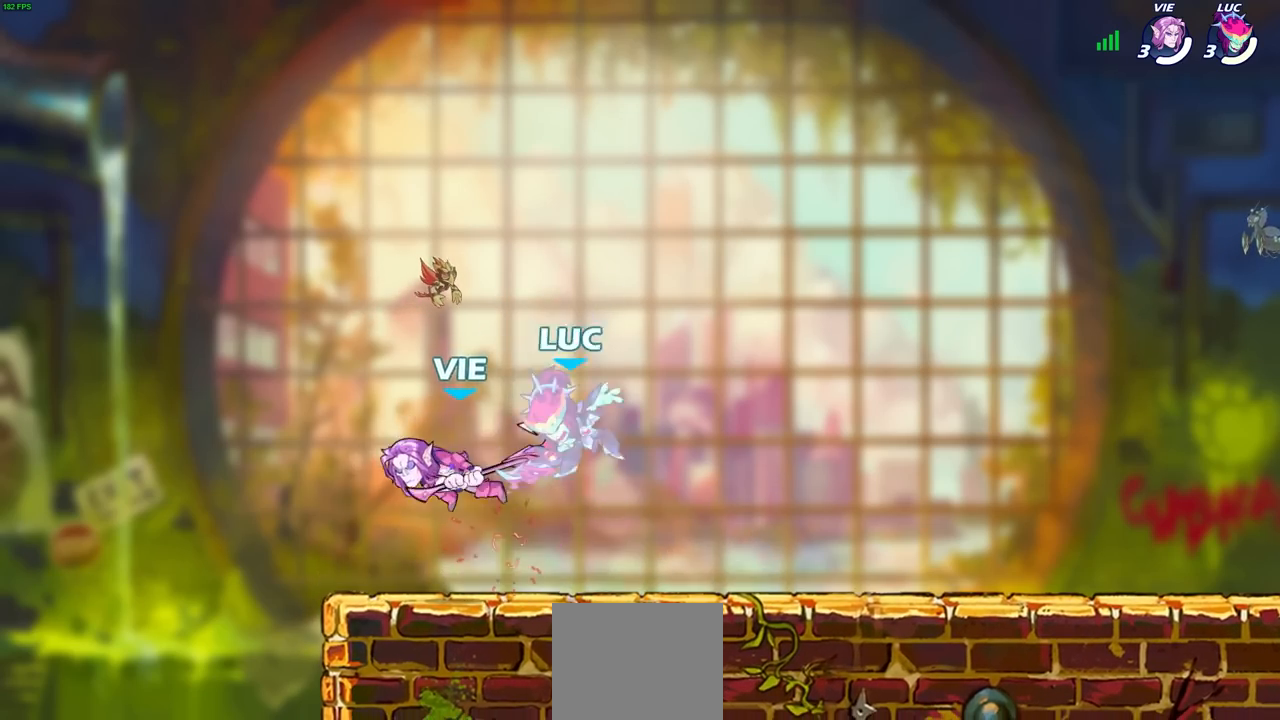
{"buttons": ["CROSS"], "left_stick": "right", "right_stick": "center", "events": [[33, "left_stick", "center"], [317, "left_stick", "right"], [483, "CROSS", "down"]]}
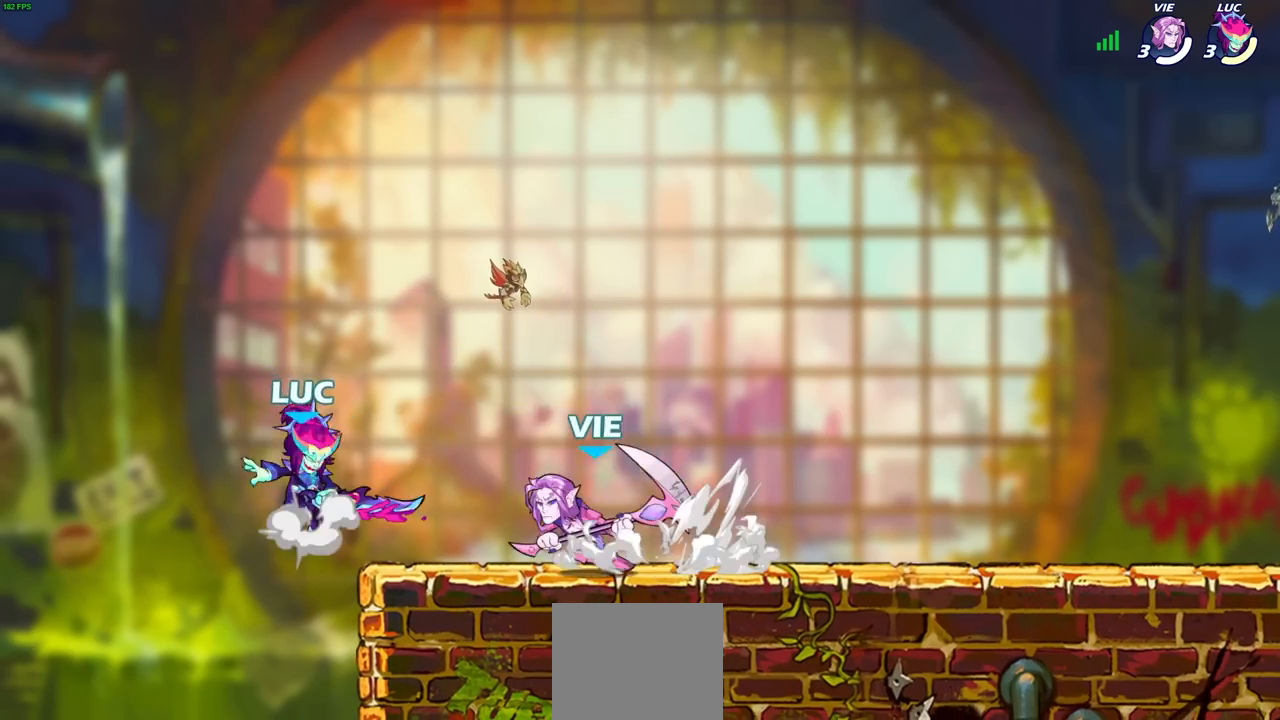
{"buttons": [], "left_stick": "up-right", "right_stick": "center", "events": [[117, "left_stick", "up"], [150, "CROSS", "up"], [183, "left_stick", "left"], [267, "left_stick", "down"], [450, "left_stick", "up-right"]]}
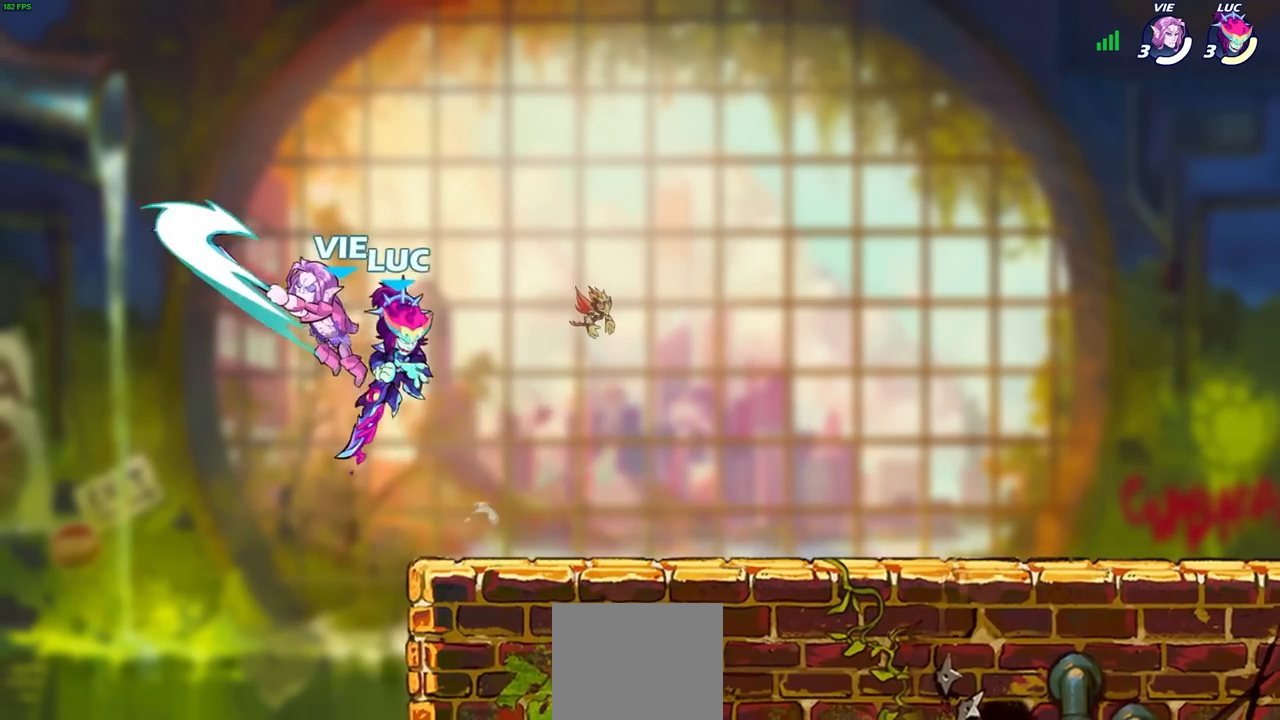
{"buttons": [], "left_stick": "up-right", "right_stick": "center", "events": [[33, "SQUARE", "down"], [50, "left_stick", "up-left"], [117, "SQUARE", "up"], [250, "left_stick", "up-right"]]}
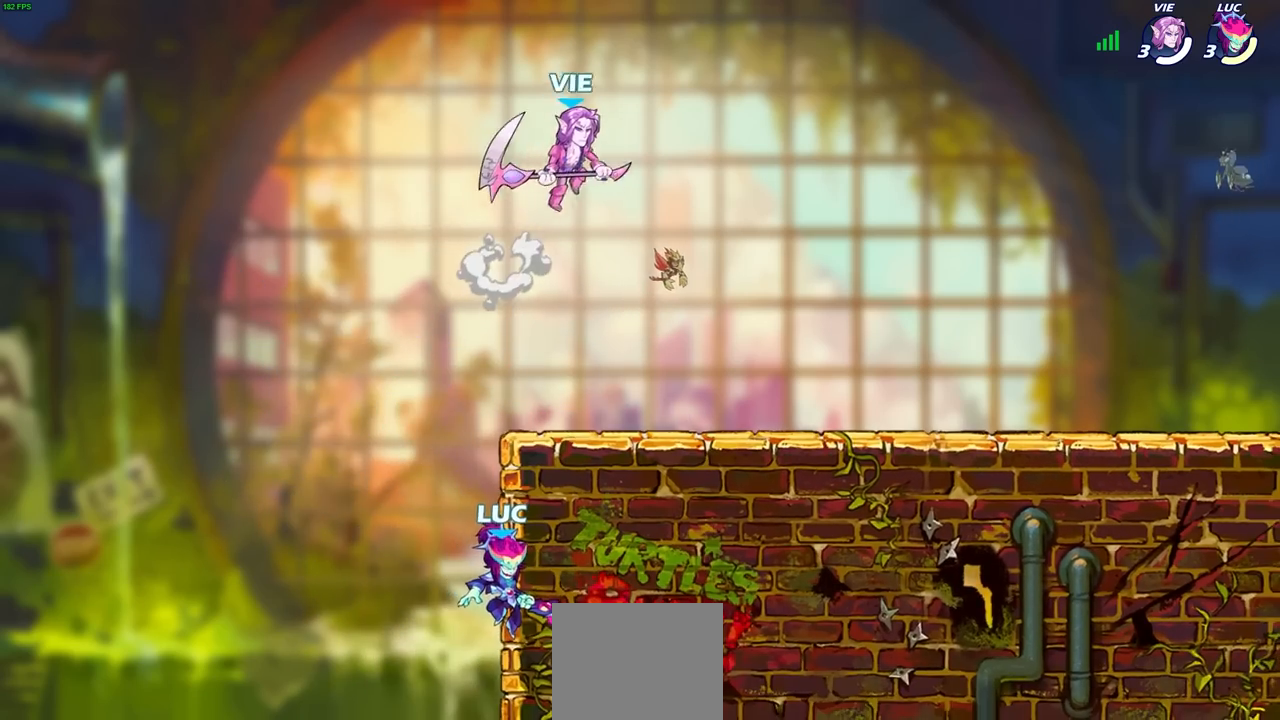
{"buttons": [], "left_stick": "center", "right_stick": "center", "events": [[133, "left_stick", "up-left"], [150, "CROSS", "down"], [267, "left_stick", "up-right"], [283, "CROSS", "up"], [350, "R1", "down"], [350, "R2", "down"], [383, "CIRCLE", "down"], [383, "left_stick", "center"], [450, "CIRCLE", "up"], [450, "R1", "up"], [450, "R2", "up"]]}
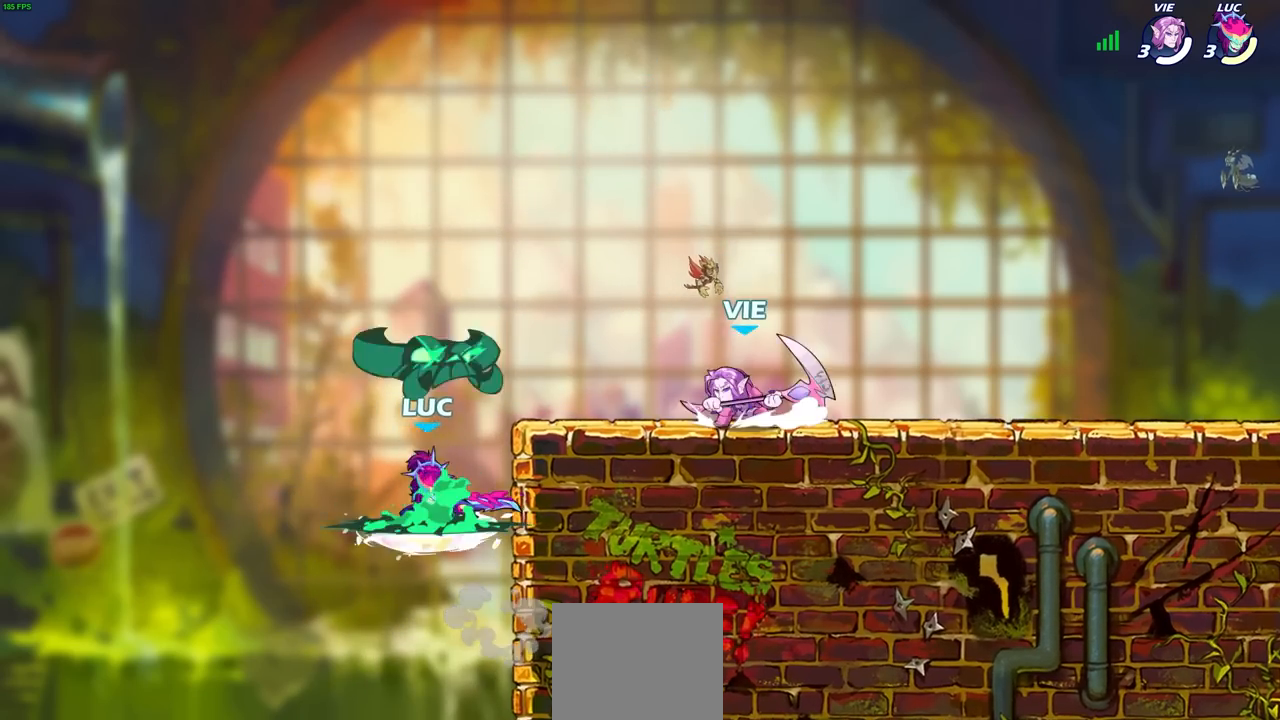
{"buttons": [], "left_stick": "center", "right_stick": "center", "events": [[133, "left_stick", "right"], [417, "left_stick", "center"]]}
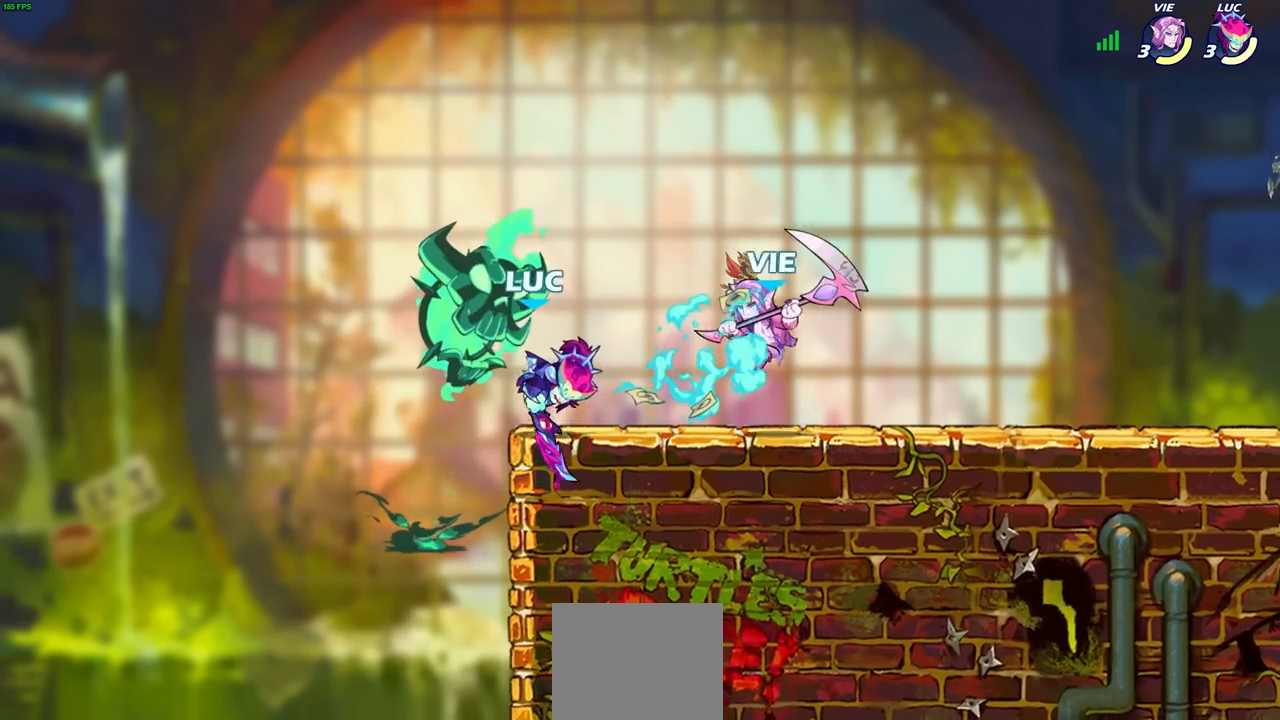
{"buttons": [], "left_stick": "center", "right_stick": "center", "events": []}
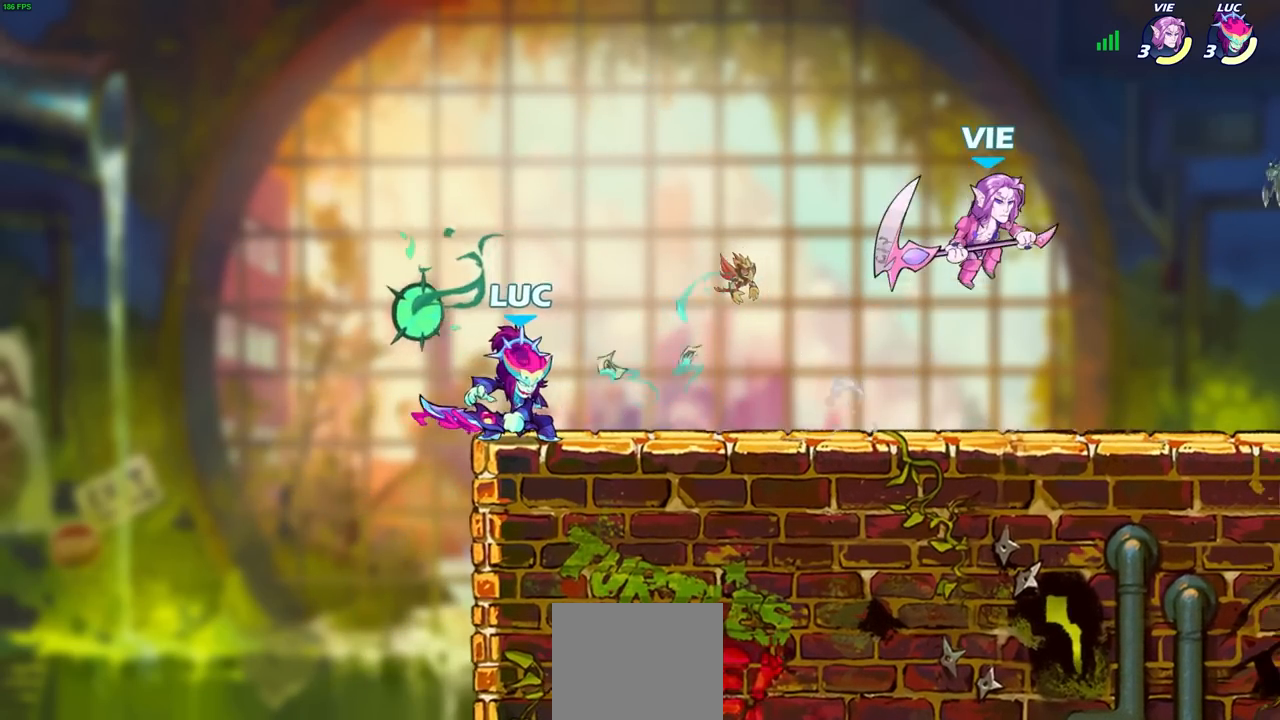
{"buttons": [], "left_stick": "left", "right_stick": "center", "events": [[133, "left_stick", "right"], [300, "left_stick", "left"], [417, "left_stick", "right"], [500, "left_stick", "left"]]}
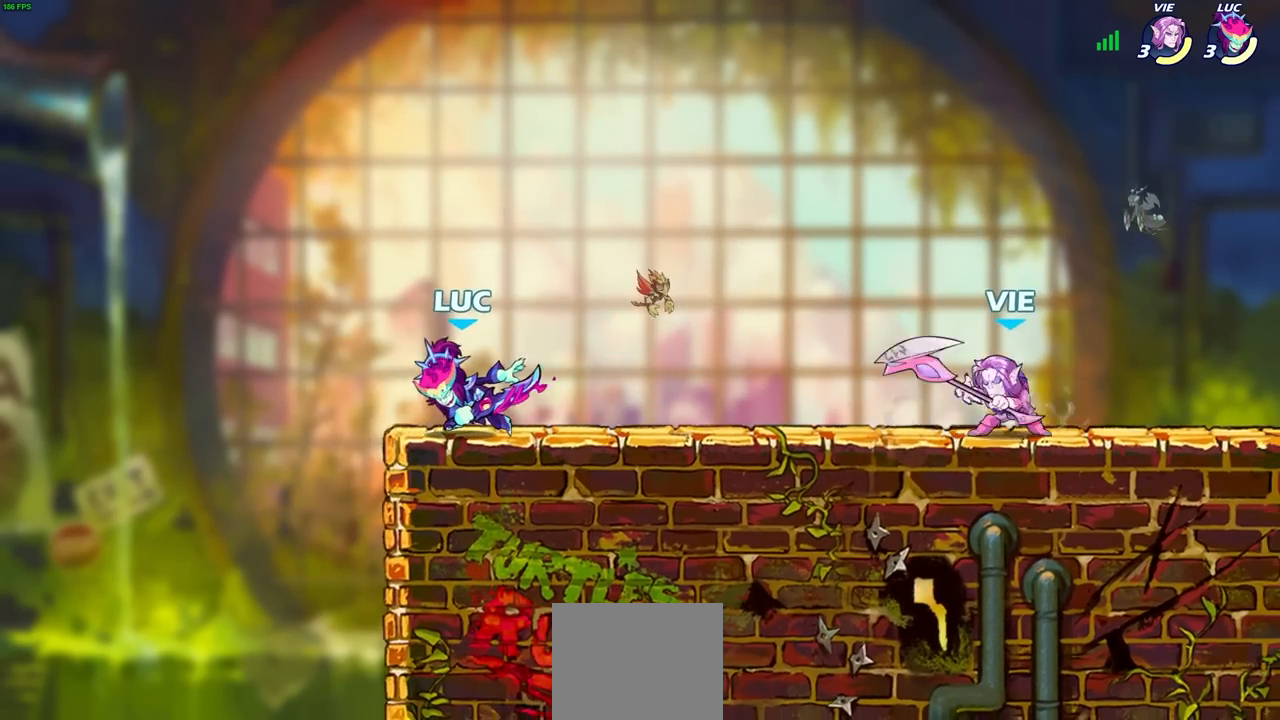
{"buttons": ["CROSS"], "left_stick": "up", "right_stick": "center", "events": [[150, "left_stick", "up-right"], [383, "CROSS", "down"], [400, "R1", "down"], [400, "R2", "down"], [467, "left_stick", "up"], [483, "R1", "up"], [483, "R2", "up"]]}
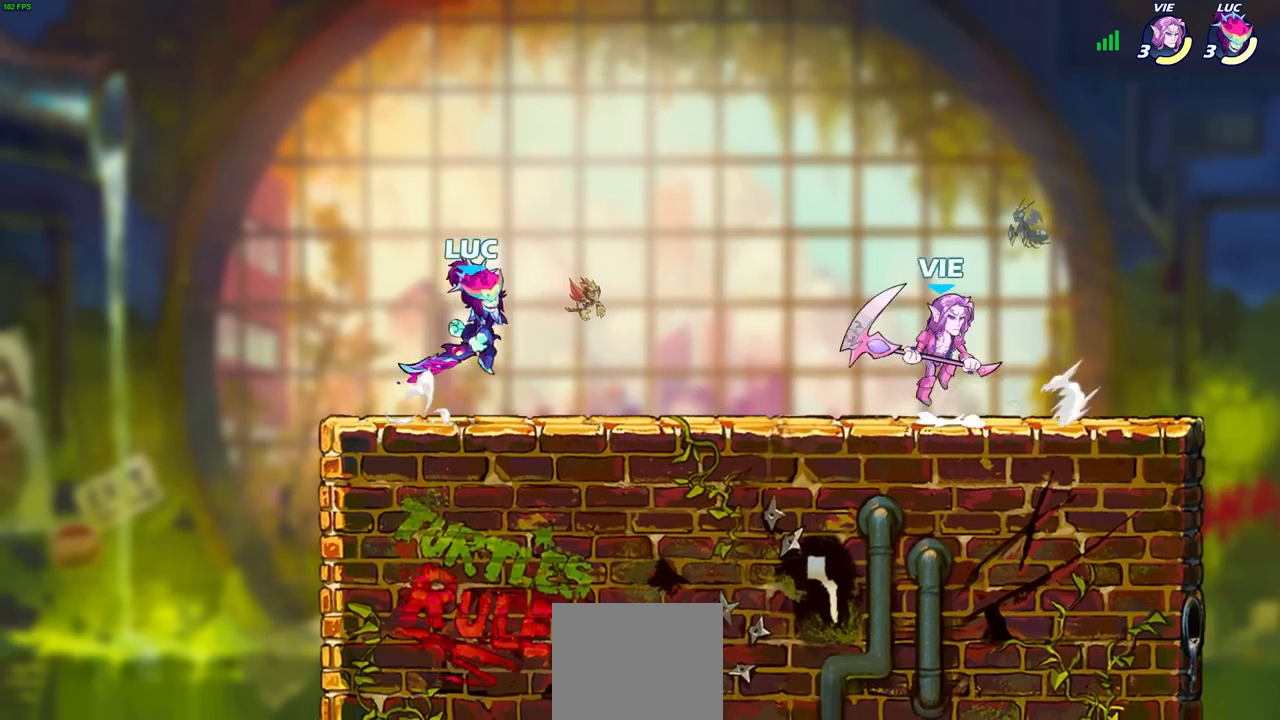
{"buttons": [], "left_stick": "down", "right_stick": "center", "events": [[17, "left_stick", "center"], [50, "CROSS", "up"], [100, "CROSS", "down"], [267, "CROSS", "up"], [483, "left_stick", "down"]]}
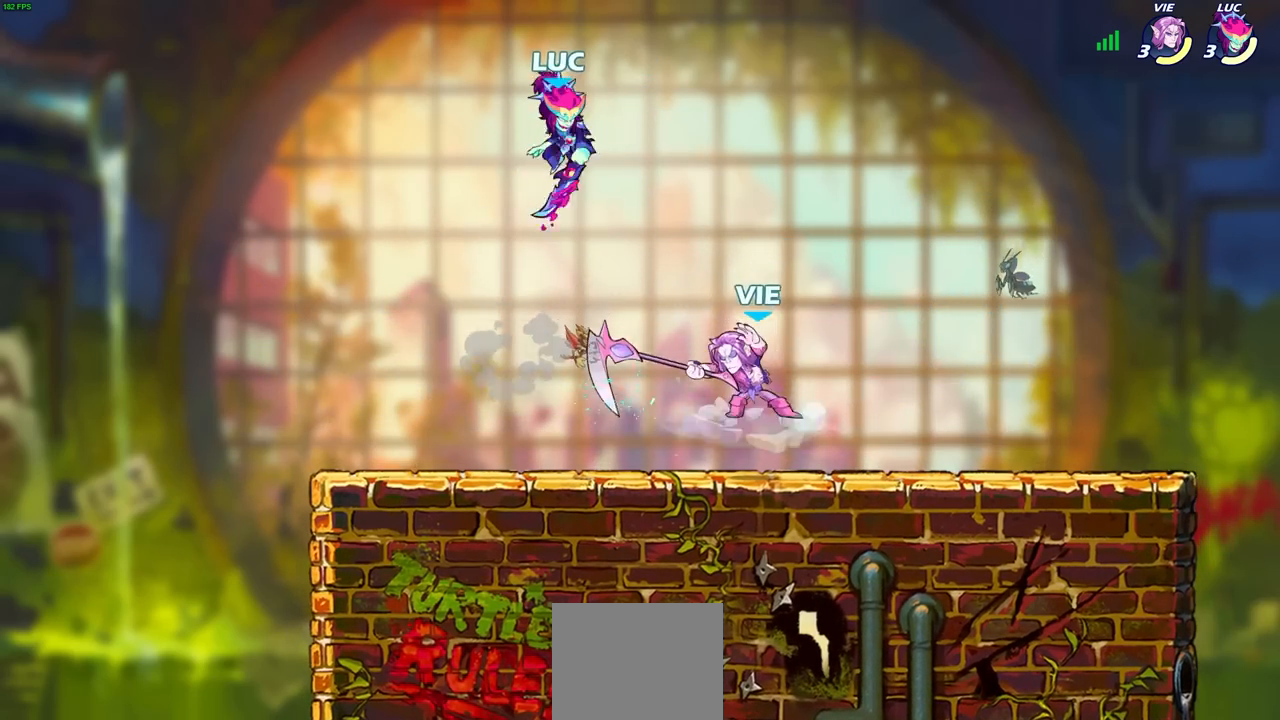
{"buttons": ["CROSS"], "left_stick": "up-left", "right_stick": "center", "events": [[150, "left_stick", "right"], [367, "left_stick", "up-left"], [400, "CROSS", "down"]]}
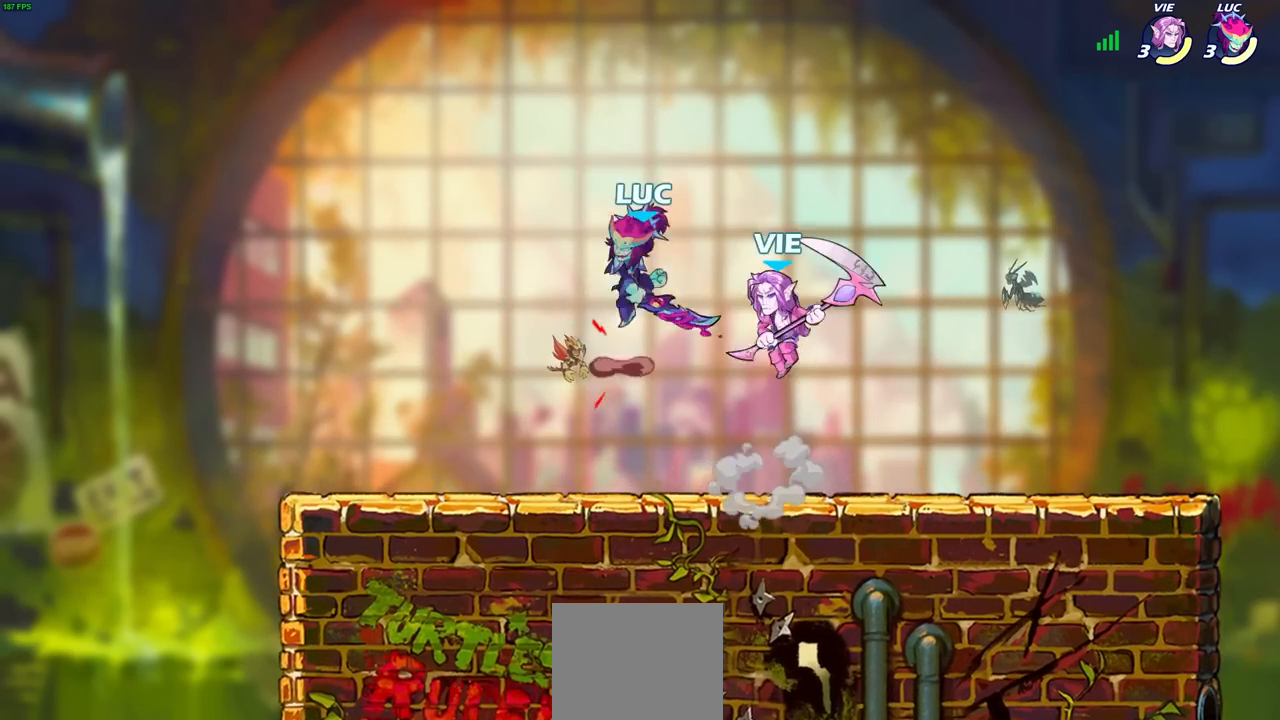
{"buttons": [], "left_stick": "up-right", "right_stick": "center", "events": [[33, "CROSS", "up"], [67, "left_stick", "up-right"], [200, "left_stick", "down"], [367, "left_stick", "right"], [383, "SQUARE", "down"], [433, "left_stick", "up-right"], [450, "SQUARE", "up"]]}
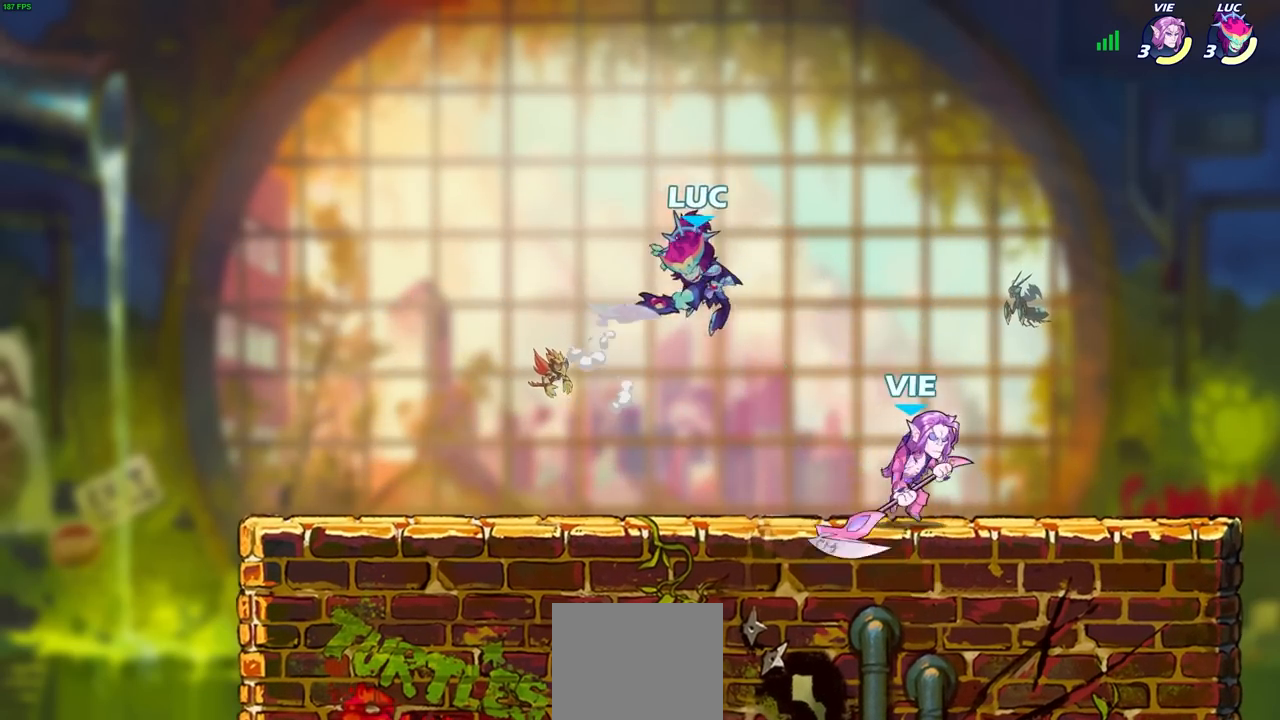
{"buttons": [], "left_stick": "right", "right_stick": "center", "events": [[33, "left_stick", "right"]]}
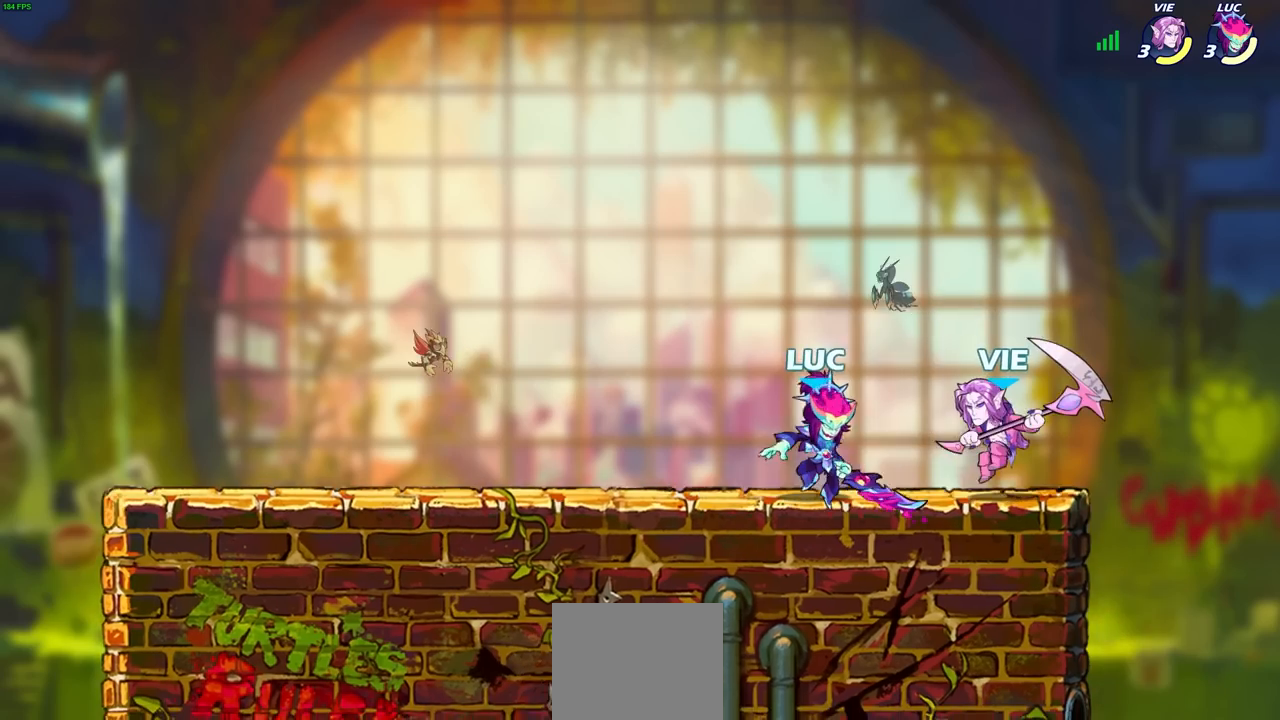
{"buttons": [], "left_stick": "center", "right_stick": "center", "events": [[33, "left_stick", "center"], [50, "SQUARE", "down"], [133, "SQUARE", "up"], [217, "SQUARE", "down"], [283, "SQUARE", "up"], [367, "SQUARE", "down"], [383, "L1", "down"], [433, "L1", "up"], [450, "SQUARE", "up"]]}
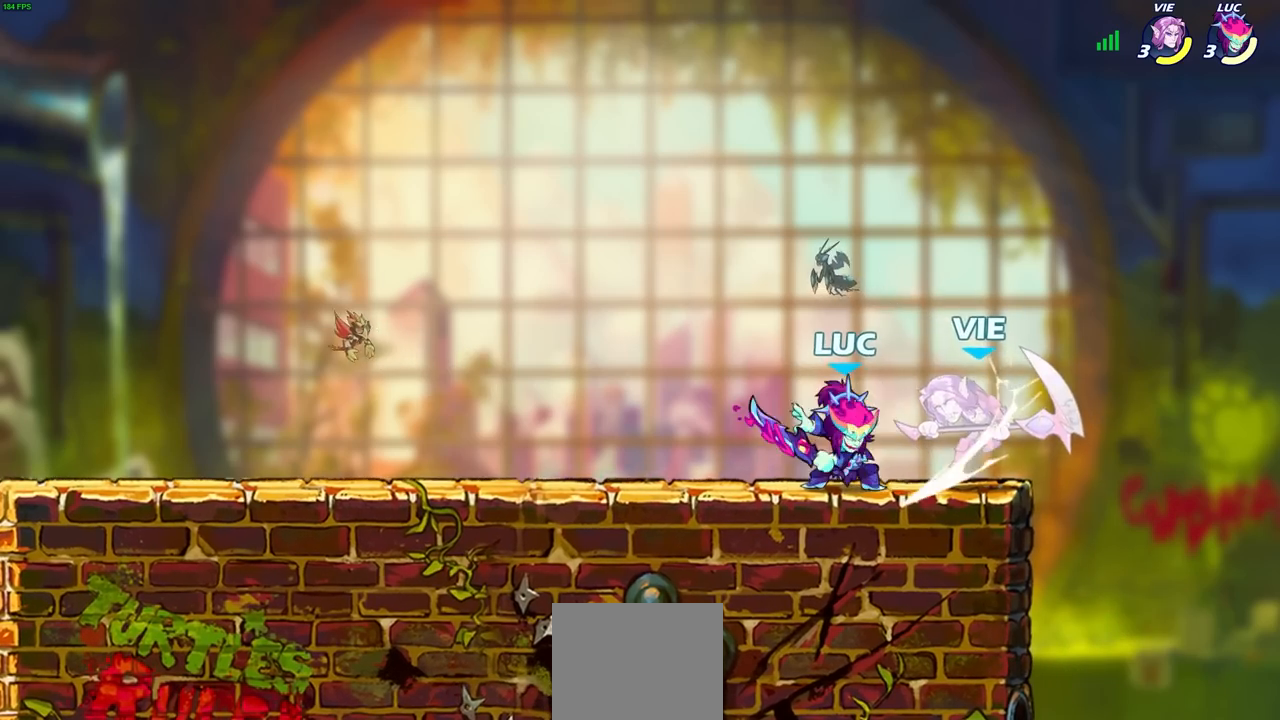
{"buttons": [], "left_stick": "center", "right_stick": "center", "events": [[33, "SQUARE", "down"], [133, "SQUARE", "up"]]}
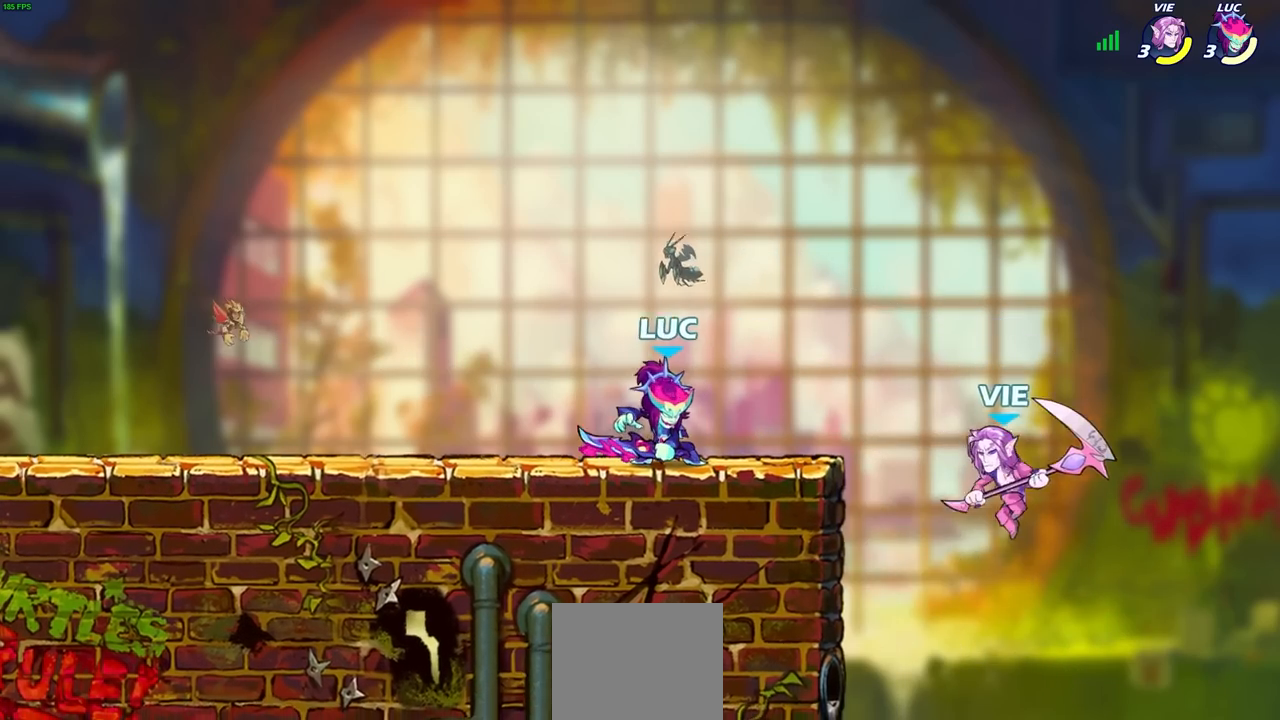
{"buttons": ["CIRCLE"], "left_stick": "right", "right_stick": "center", "events": [[233, "left_stick", "right"], [283, "CIRCLE", "down"]]}